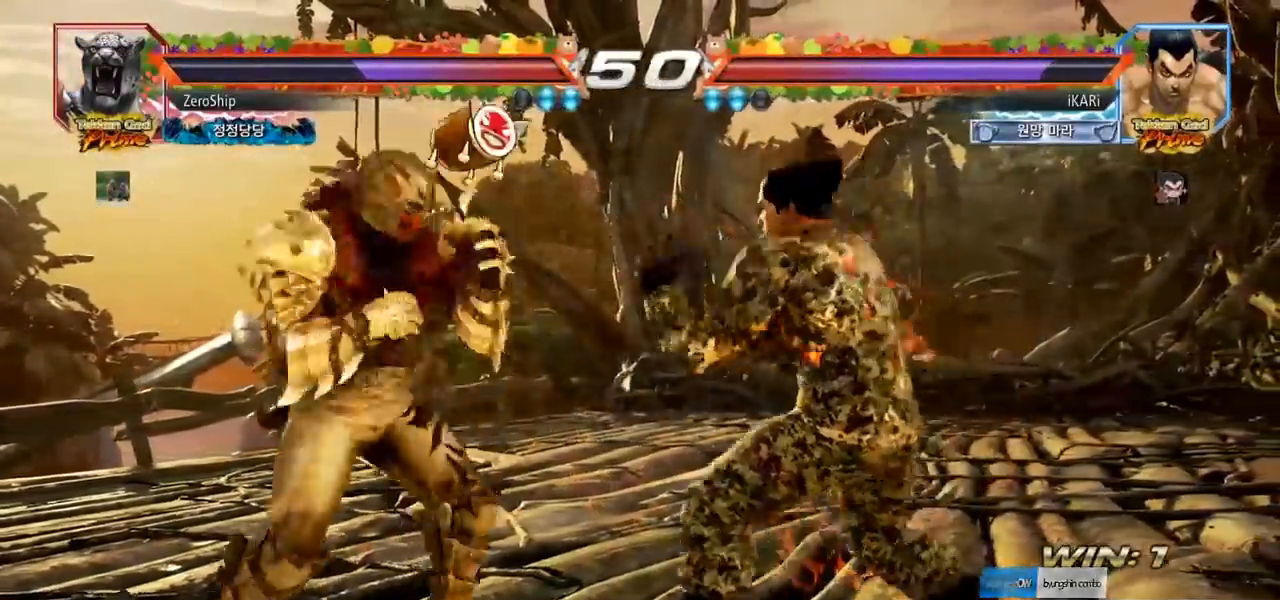
Gameplay with a controller (arcade stick); each line is a JSON object with the inputs held at the frame after it. "events" lists button and stick changes between this image and that frame as [ms after this image, input, new state], when the widget could be followed in between. Not read: L3 R3 SQUARE.
{"buttons": [], "left_stick": "center", "events": [[67, "TRIANGLE", "down"], [67, "left_stick", "down-left"], [100, "TRIANGLE", "up"], [133, "left_stick", "center"]]}
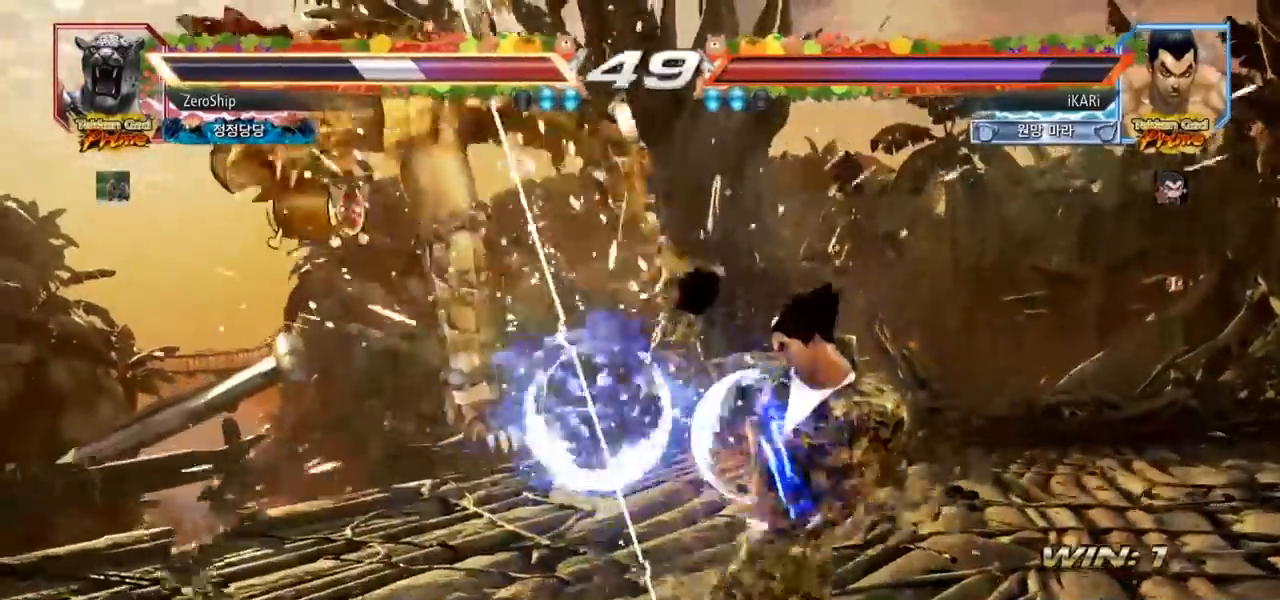
{"buttons": [], "left_stick": "center", "events": [[133, "left_stick", "left"], [267, "left_stick", "center"], [317, "CROSS", "down"], [350, "CROSS", "up"]]}
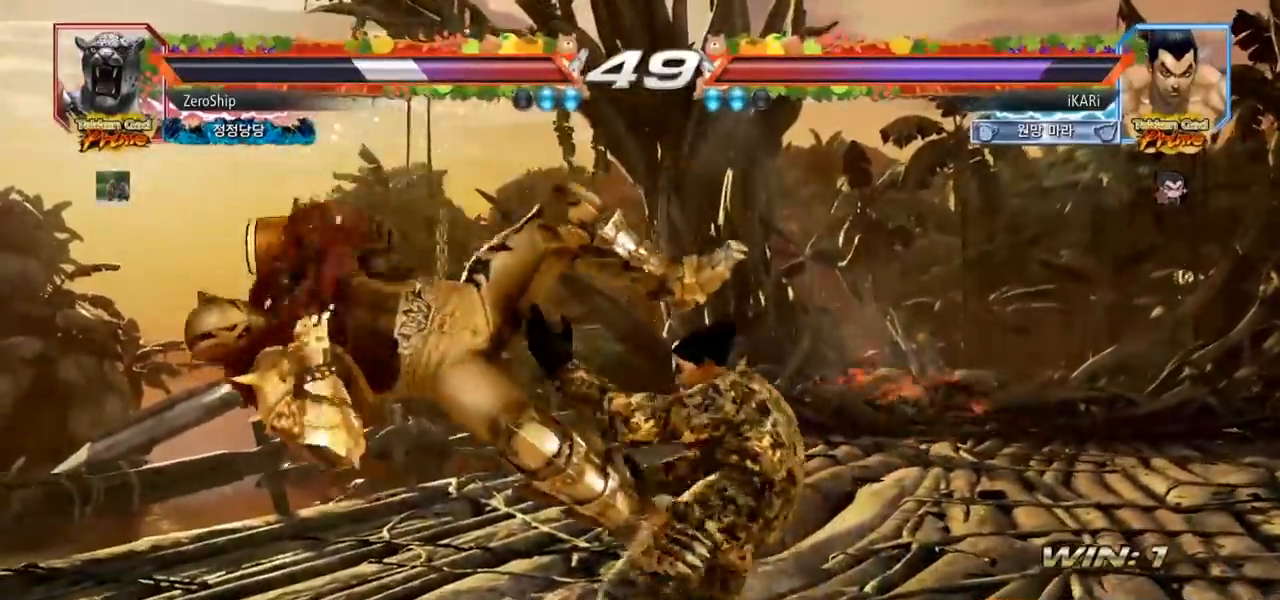
{"buttons": [], "left_stick": "center", "events": [[117, "CIRCLE", "down"], [167, "CIRCLE", "up"], [217, "CIRCLE", "down"], [267, "CIRCLE", "up"], [317, "CIRCLE", "down"], [367, "CIRCLE", "up"], [433, "TRIANGLE", "down"], [483, "TRIANGLE", "up"]]}
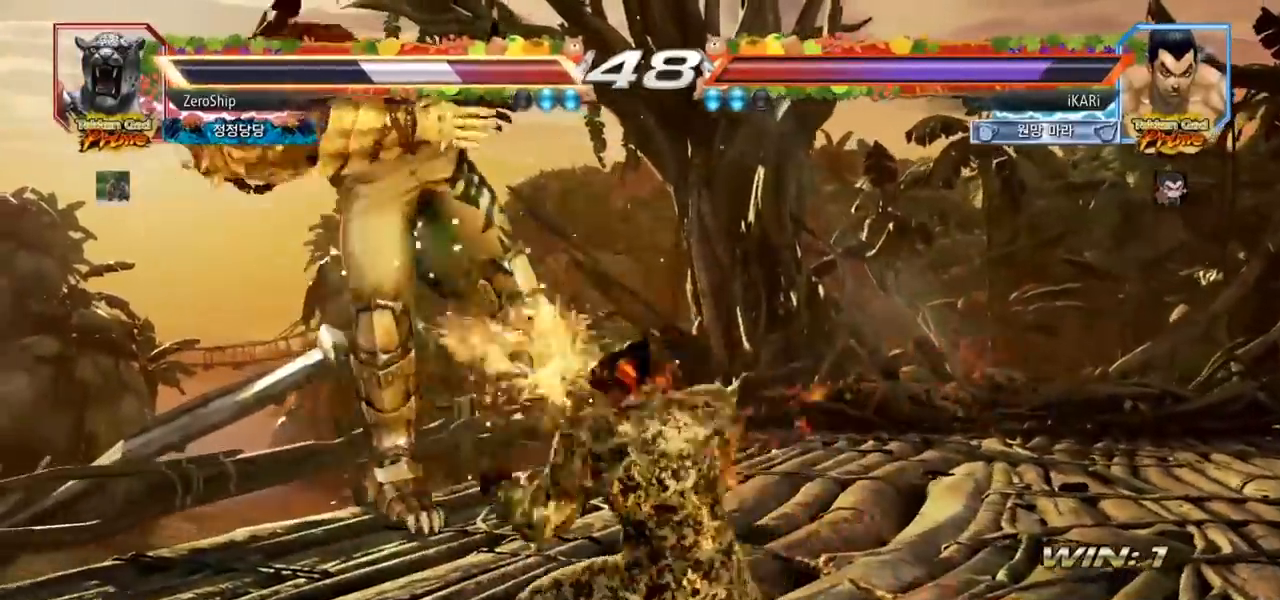
{"buttons": [], "left_stick": "down-left", "events": [[33, "TRIANGLE", "down"], [67, "TRIANGLE", "up"], [133, "TRIANGLE", "down"], [283, "TRIANGLE", "up"], [333, "left_stick", "left"], [500, "left_stick", "down-left"]]}
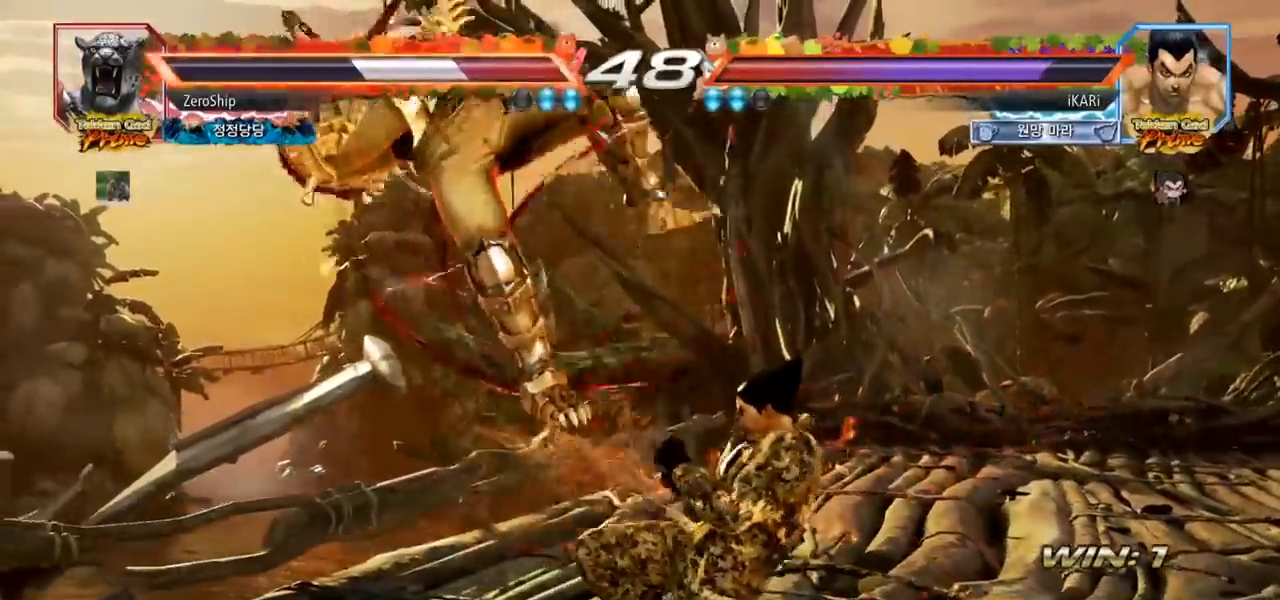
{"buttons": [], "left_stick": "left", "events": [[167, "left_stick", "left"], [267, "TRIANGLE", "down"], [317, "TRIANGLE", "up"], [350, "TRIANGLE", "down"], [400, "TRIANGLE", "up"], [450, "TRIANGLE", "down"], [500, "TRIANGLE", "up"]]}
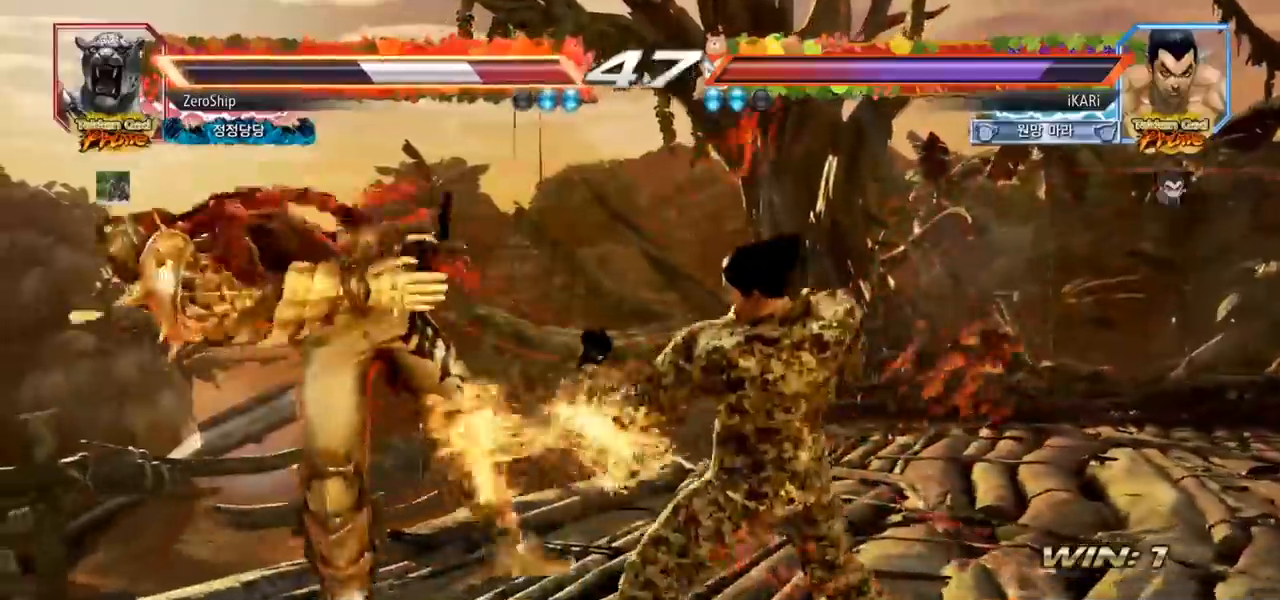
{"buttons": [], "left_stick": "center", "events": [[33, "TRIANGLE", "down"], [83, "TRIANGLE", "up"], [150, "TRIANGLE", "down"], [217, "TRIANGLE", "up"], [300, "left_stick", "center"]]}
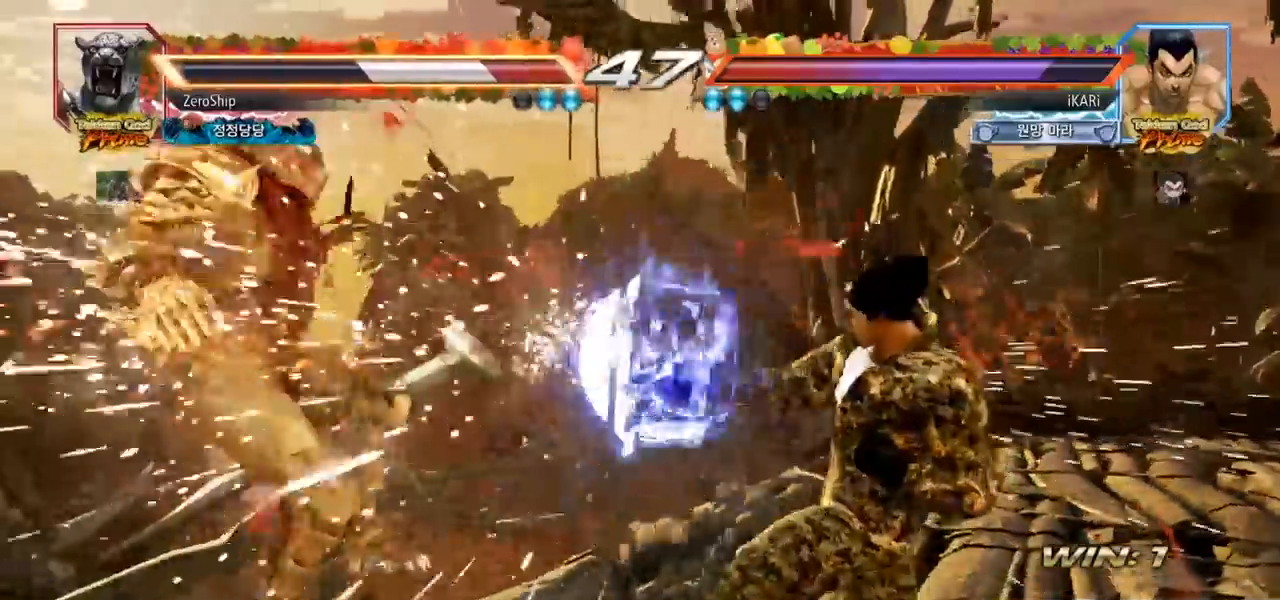
{"buttons": ["TRIANGLE"], "left_stick": "right", "events": [[233, "left_stick", "left"], [283, "left_stick", "center"], [350, "left_stick", "left"], [450, "left_stick", "right"], [467, "TRIANGLE", "down"]]}
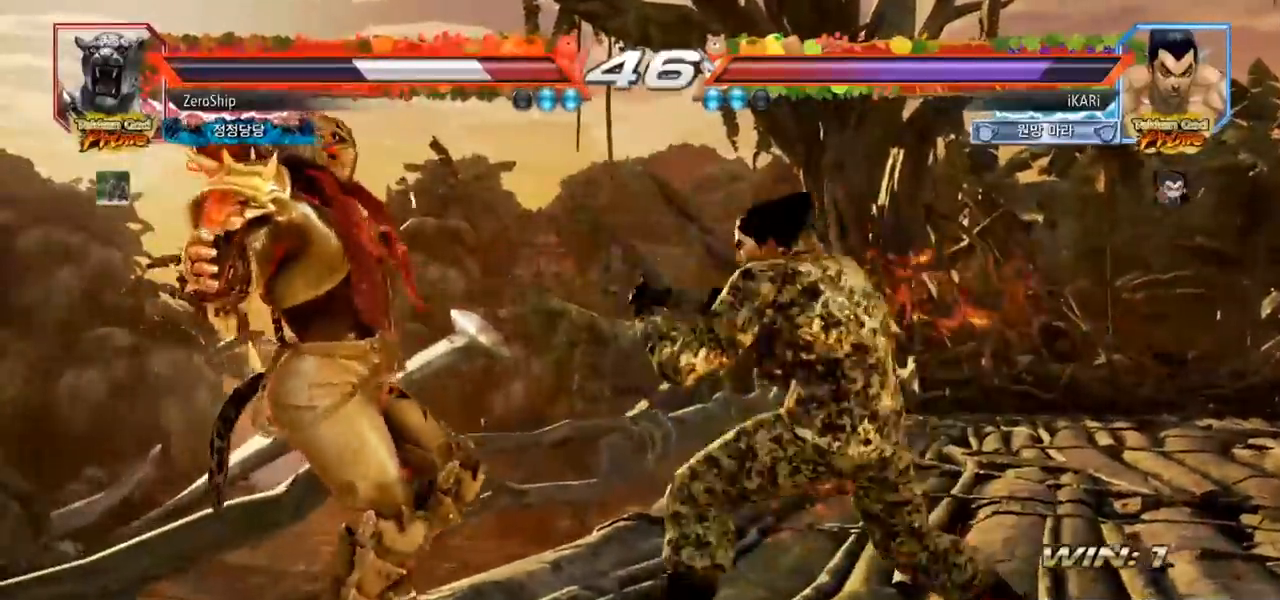
{"buttons": [], "left_stick": "center", "events": [[17, "TRIANGLE", "up"], [83, "CIRCLE", "down"], [150, "CIRCLE", "up"], [167, "left_stick", "center"]]}
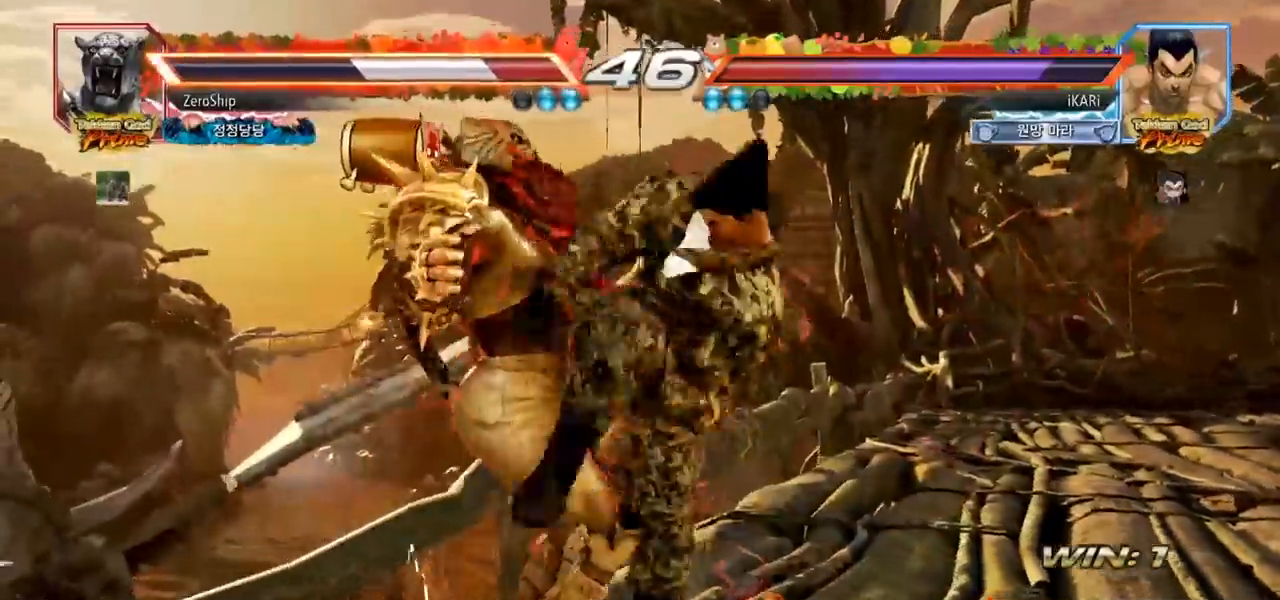
{"buttons": ["TRIANGLE"], "left_stick": "center", "events": [[317, "TRIANGLE", "down"], [350, "TRIANGLE", "up"], [400, "TRIANGLE", "down"], [450, "TRIANGLE", "up"], [483, "TRIANGLE", "down"]]}
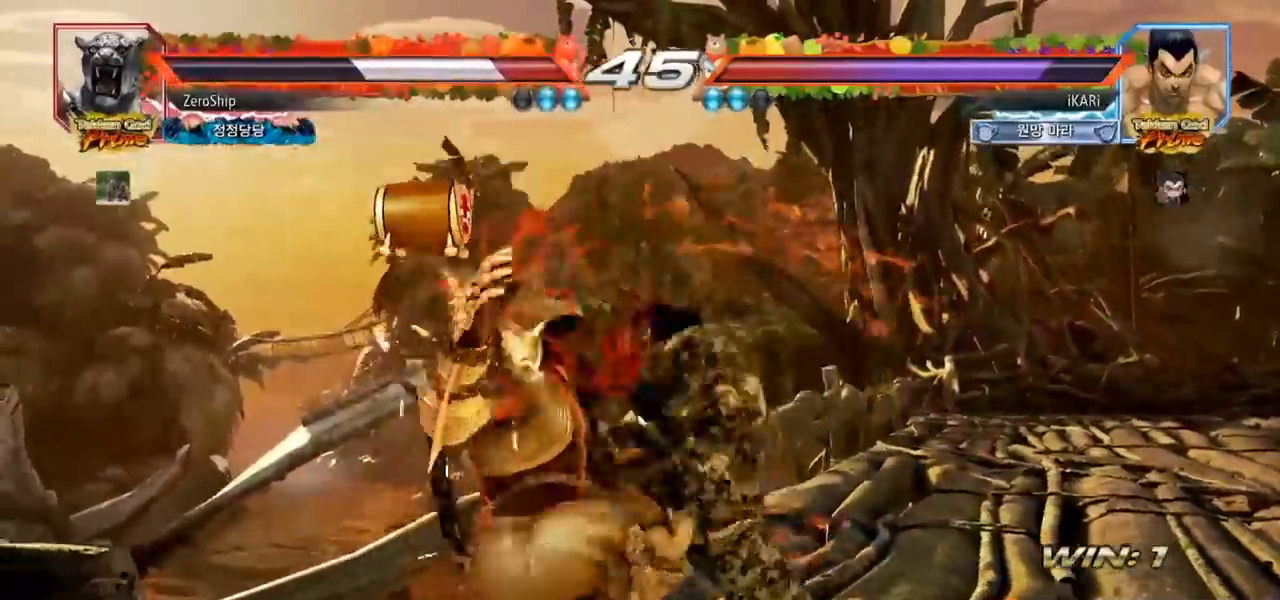
{"buttons": [], "left_stick": "left", "events": [[33, "TRIANGLE", "up"], [67, "TRIANGLE", "down"], [167, "TRIANGLE", "up"], [333, "left_stick", "left"]]}
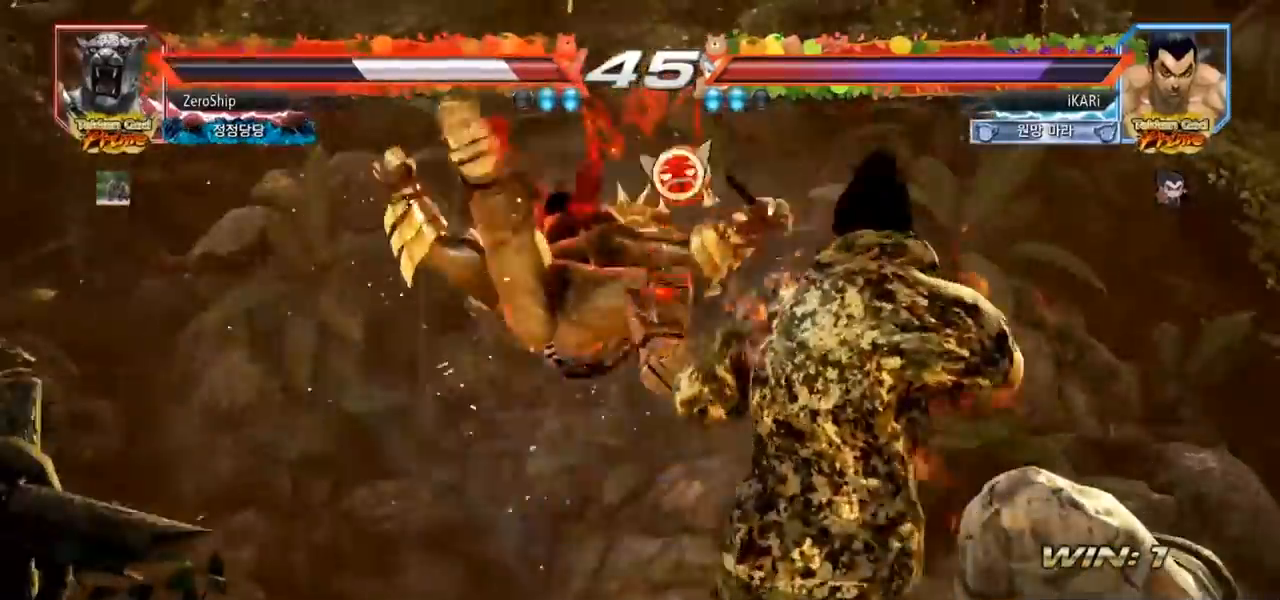
{"buttons": ["TRIANGLE"], "left_stick": "right", "events": [[17, "left_stick", "center"], [83, "left_stick", "right"], [117, "TRIANGLE", "down"], [167, "TRIANGLE", "up"], [217, "TRIANGLE", "down"], [233, "TRIANGLE", "up"], [317, "TRIANGLE", "down"], [367, "TRIANGLE", "up"], [400, "TRIANGLE", "down"], [450, "TRIANGLE", "up"], [500, "TRIANGLE", "down"]]}
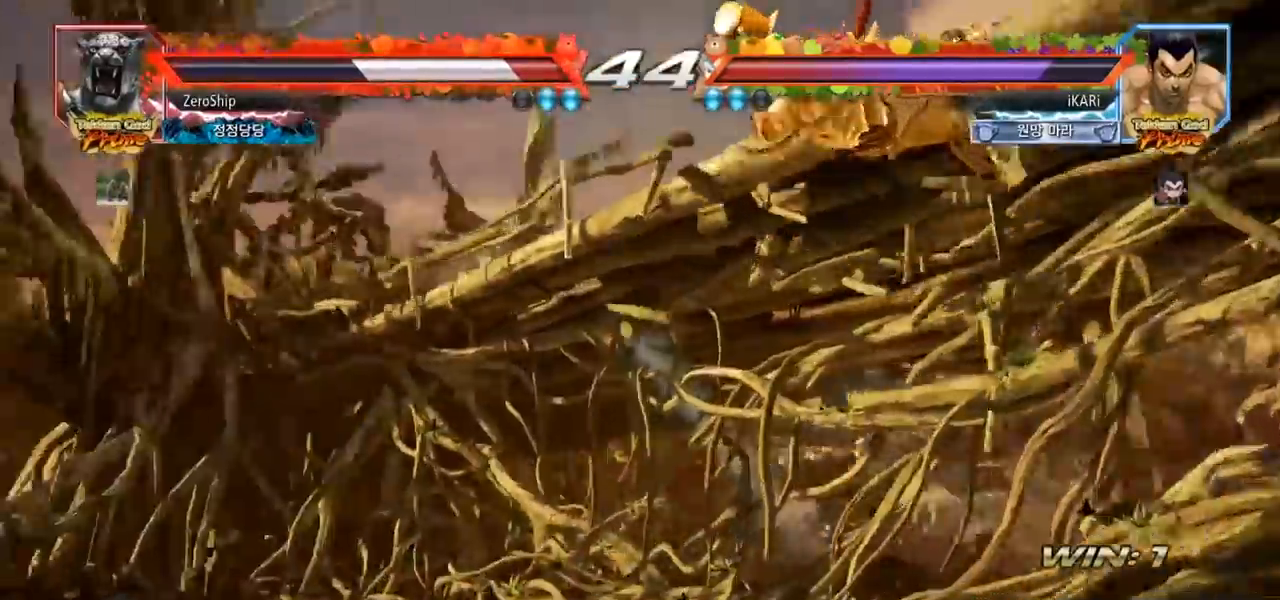
{"buttons": ["TRIANGLE"], "left_stick": "right", "events": [[33, "TRIANGLE", "up"], [83, "TRIANGLE", "down"], [133, "TRIANGLE", "up"], [200, "TRIANGLE", "down"], [233, "TRIANGLE", "up"], [283, "TRIANGLE", "down"], [333, "TRIANGLE", "up"], [383, "TRIANGLE", "down"], [433, "TRIANGLE", "up"], [500, "TRIANGLE", "down"]]}
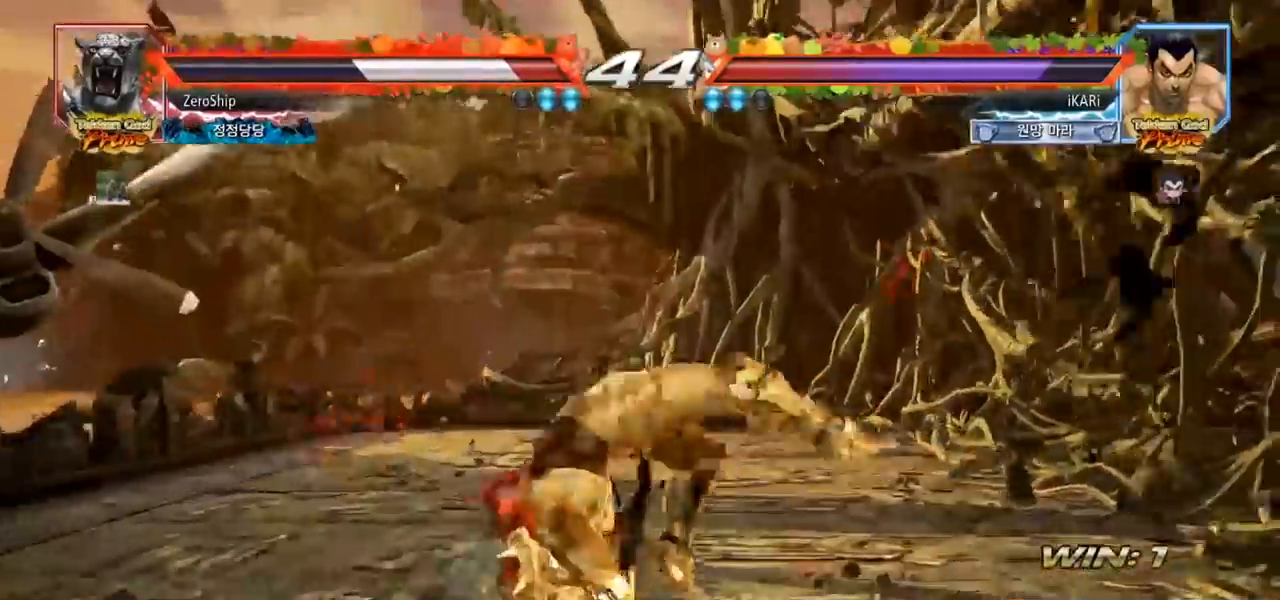
{"buttons": [], "left_stick": "right", "events": [[33, "TRIANGLE", "up"], [100, "TRIANGLE", "down"], [117, "TRIANGLE", "up"], [167, "TRIANGLE", "down"], [300, "TRIANGLE", "up"]]}
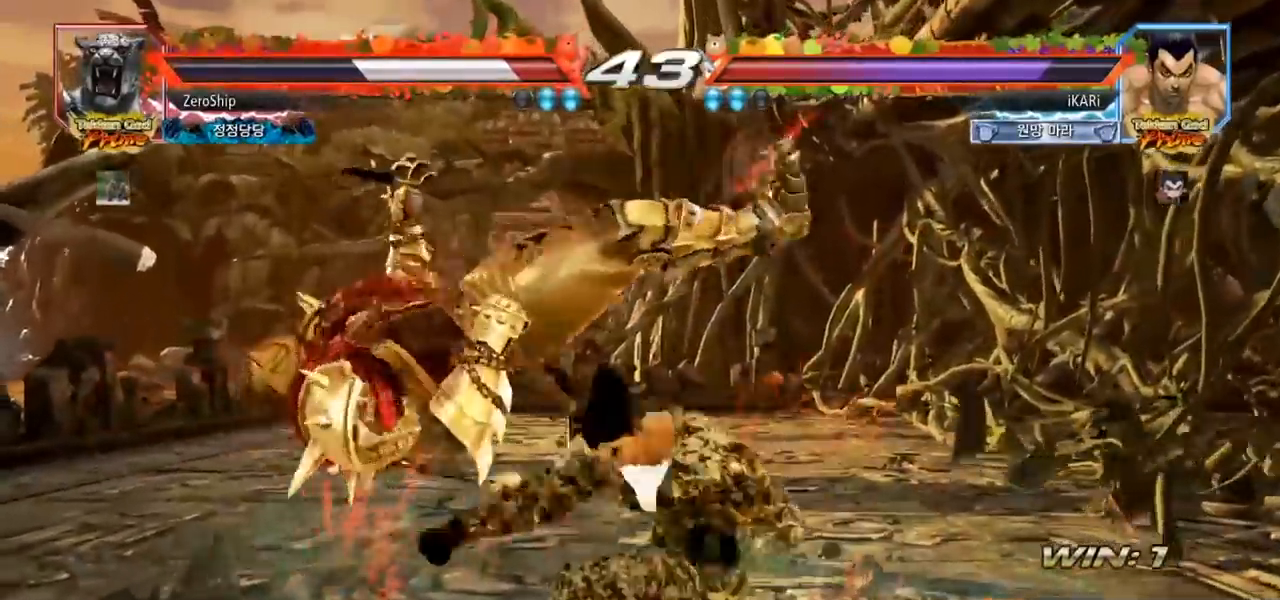
{"buttons": [], "left_stick": "center", "events": [[100, "TRIANGLE", "down"], [150, "TRIANGLE", "up"], [183, "TRIANGLE", "down"], [250, "TRIANGLE", "up"], [267, "TRIANGLE", "down"], [333, "TRIANGLE", "up"], [367, "TRIANGLE", "down"], [467, "TRIANGLE", "up"], [500, "left_stick", "center"]]}
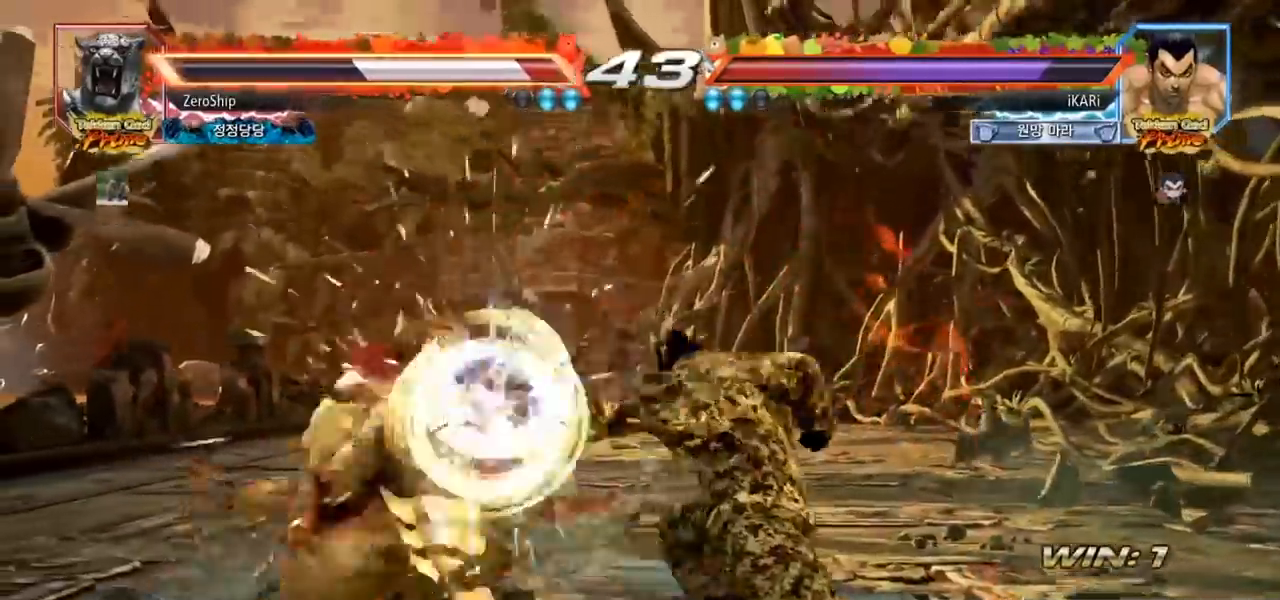
{"buttons": [], "left_stick": "center", "events": []}
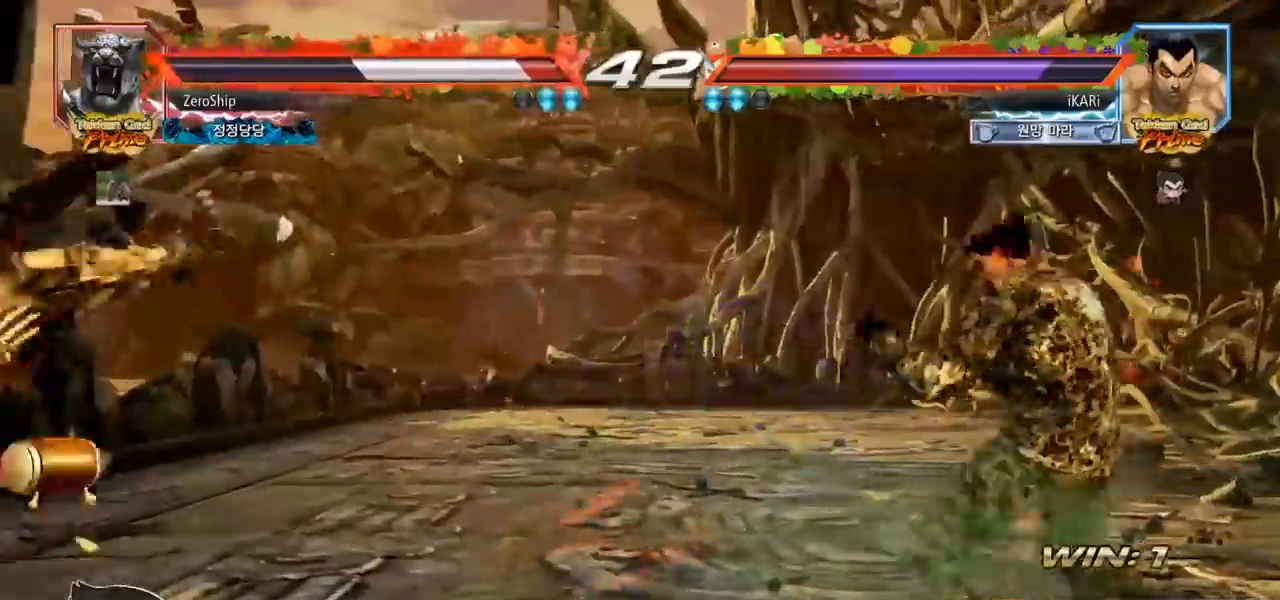
{"buttons": [], "left_stick": "down-left", "events": [[150, "left_stick", "left"], [400, "left_stick", "down-left"]]}
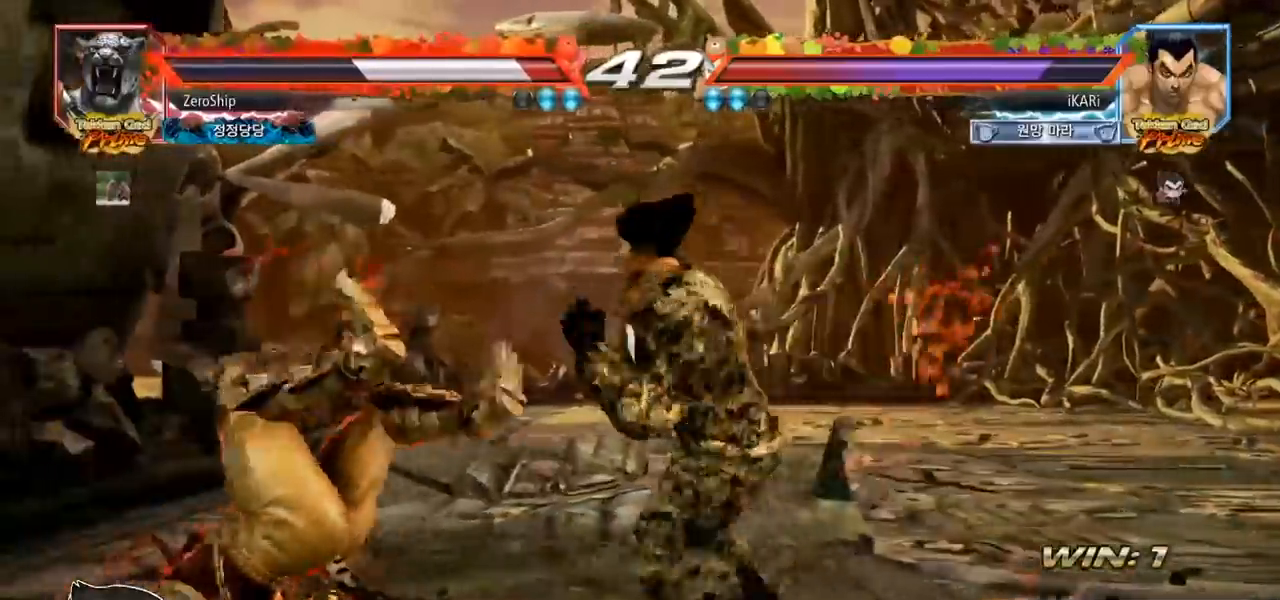
{"buttons": [], "left_stick": "center", "events": [[50, "CIRCLE", "down"], [100, "CIRCLE", "up"], [167, "TRIANGLE", "down"], [217, "TRIANGLE", "up"], [250, "TRIANGLE", "down"], [283, "TRIANGLE", "up"], [333, "TRIANGLE", "down"], [383, "TRIANGLE", "up"], [483, "left_stick", "center"]]}
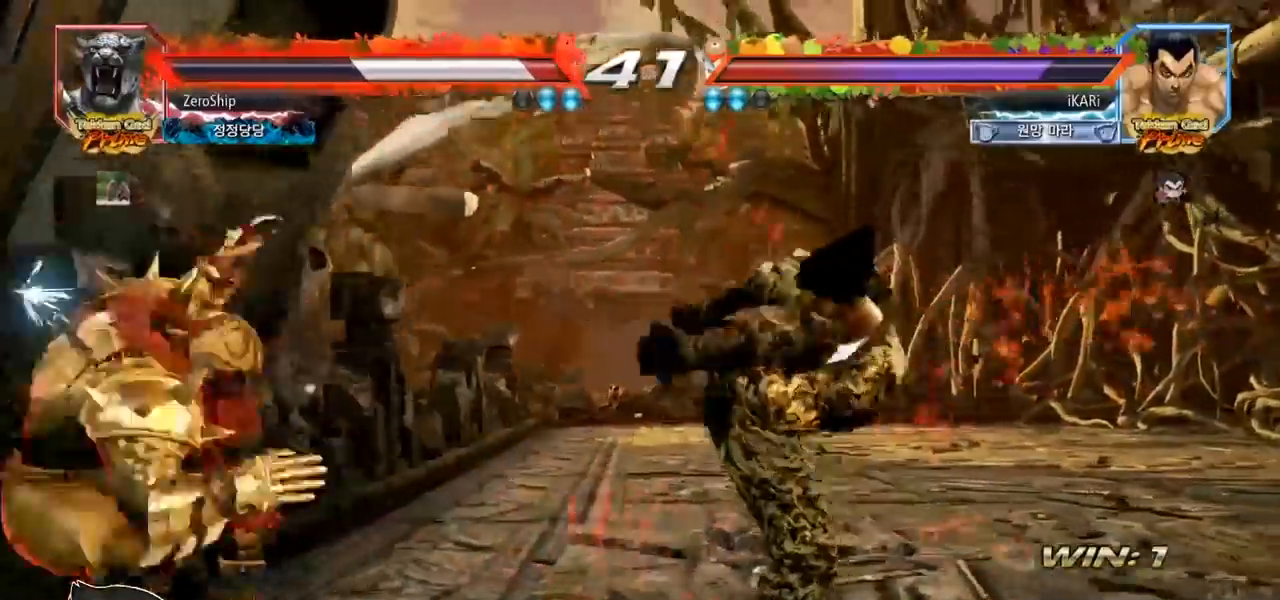
{"buttons": [], "left_stick": "up", "events": [[300, "left_stick", "up"], [383, "left_stick", "center"], [500, "left_stick", "up"]]}
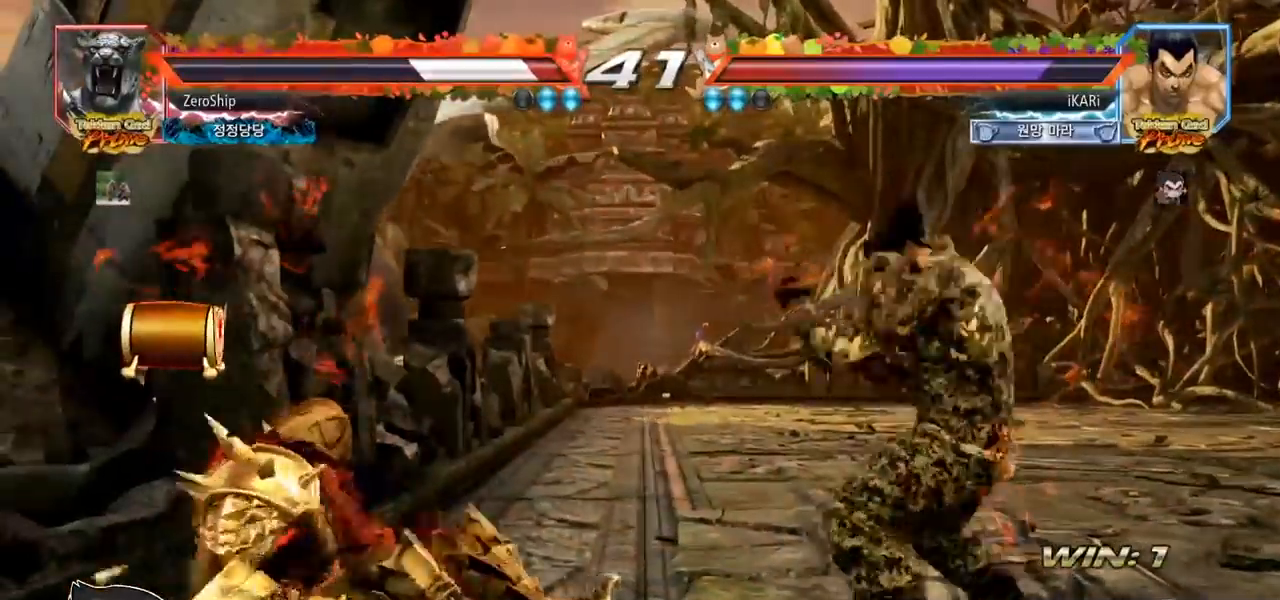
{"buttons": [], "left_stick": "center", "events": [[117, "left_stick", "center"], [267, "left_stick", "down-right"], [367, "TRIANGLE", "down"], [433, "TRIANGLE", "up"], [467, "left_stick", "center"]]}
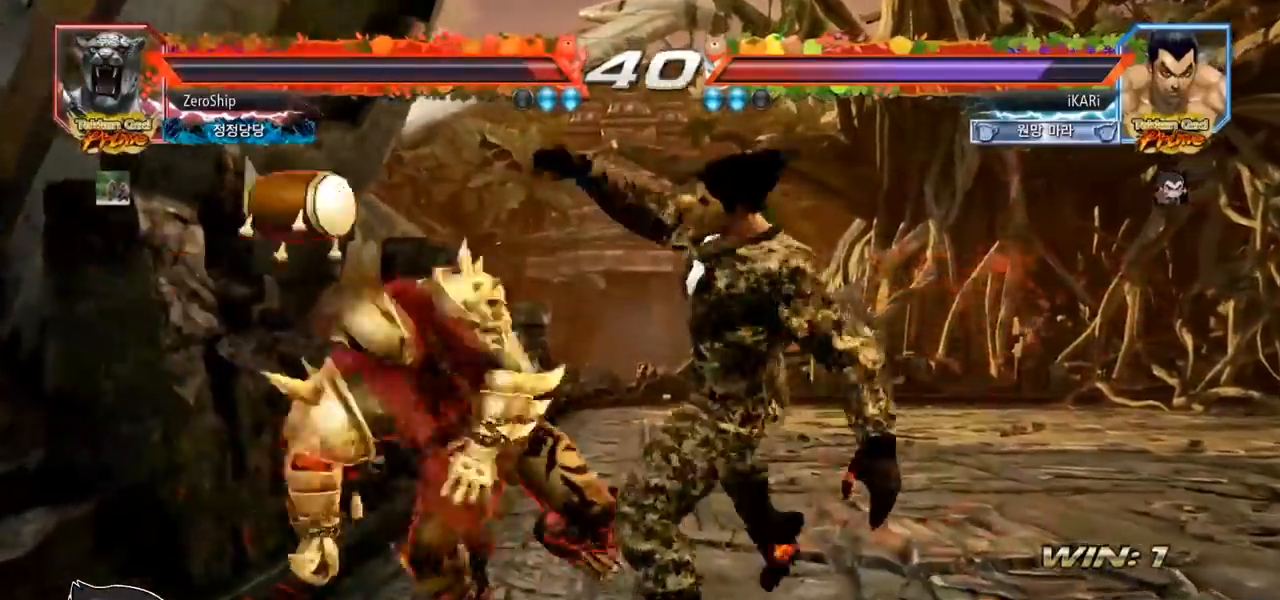
{"buttons": [], "left_stick": "center", "events": []}
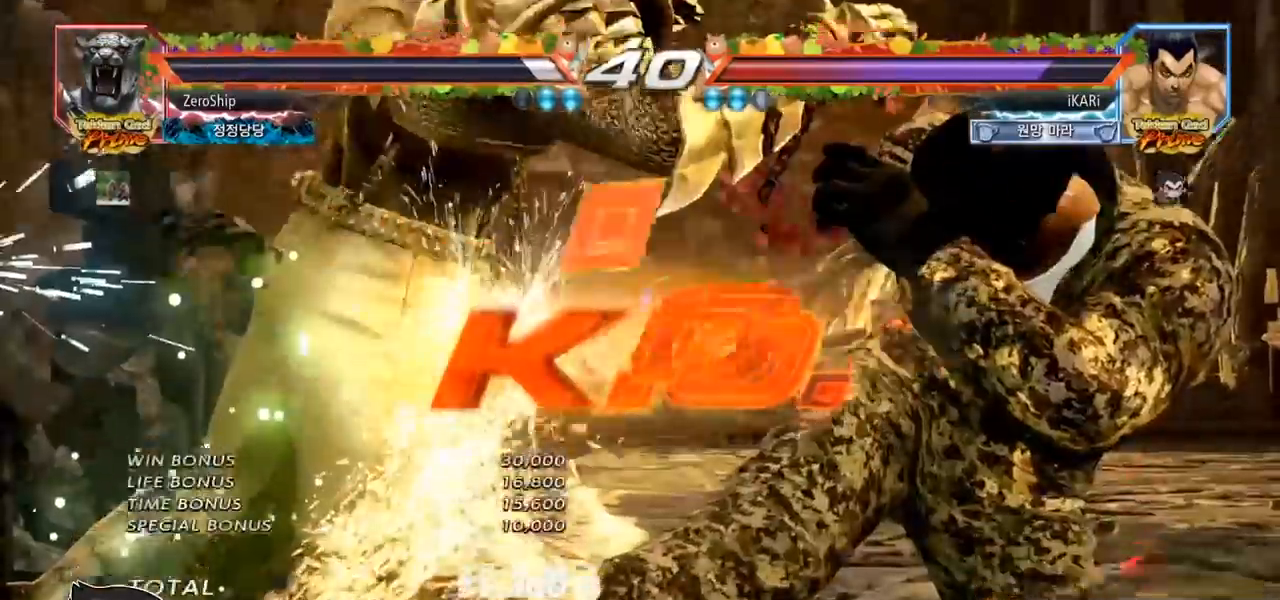
{"buttons": [], "left_stick": "center", "events": []}
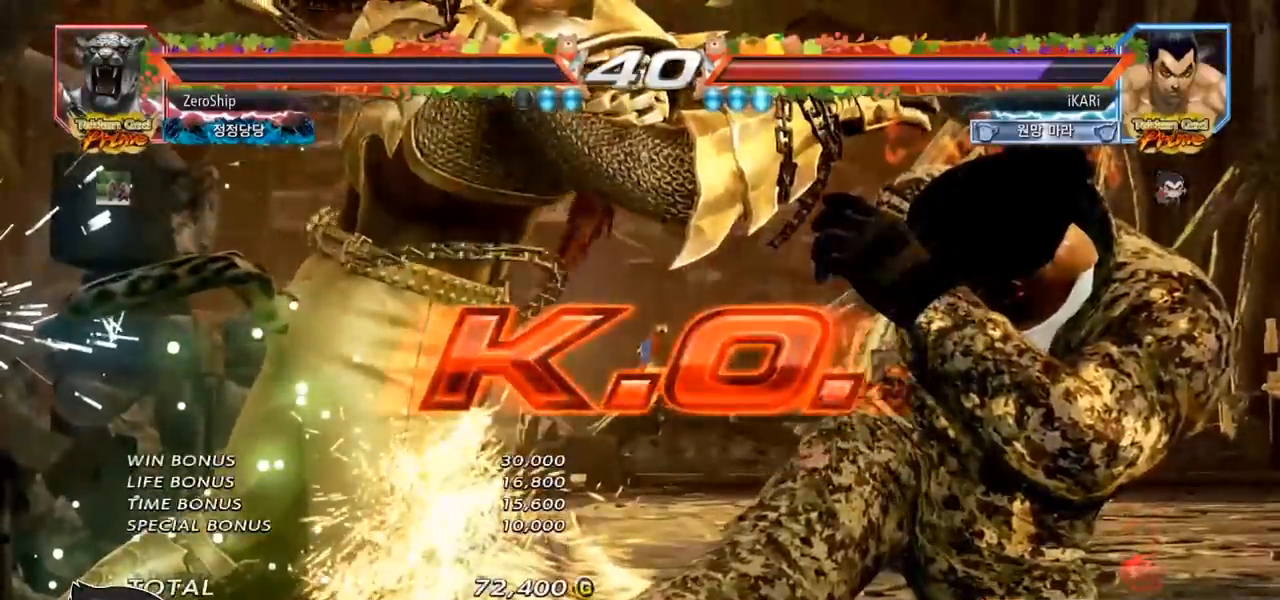
{"buttons": [], "left_stick": "center", "events": []}